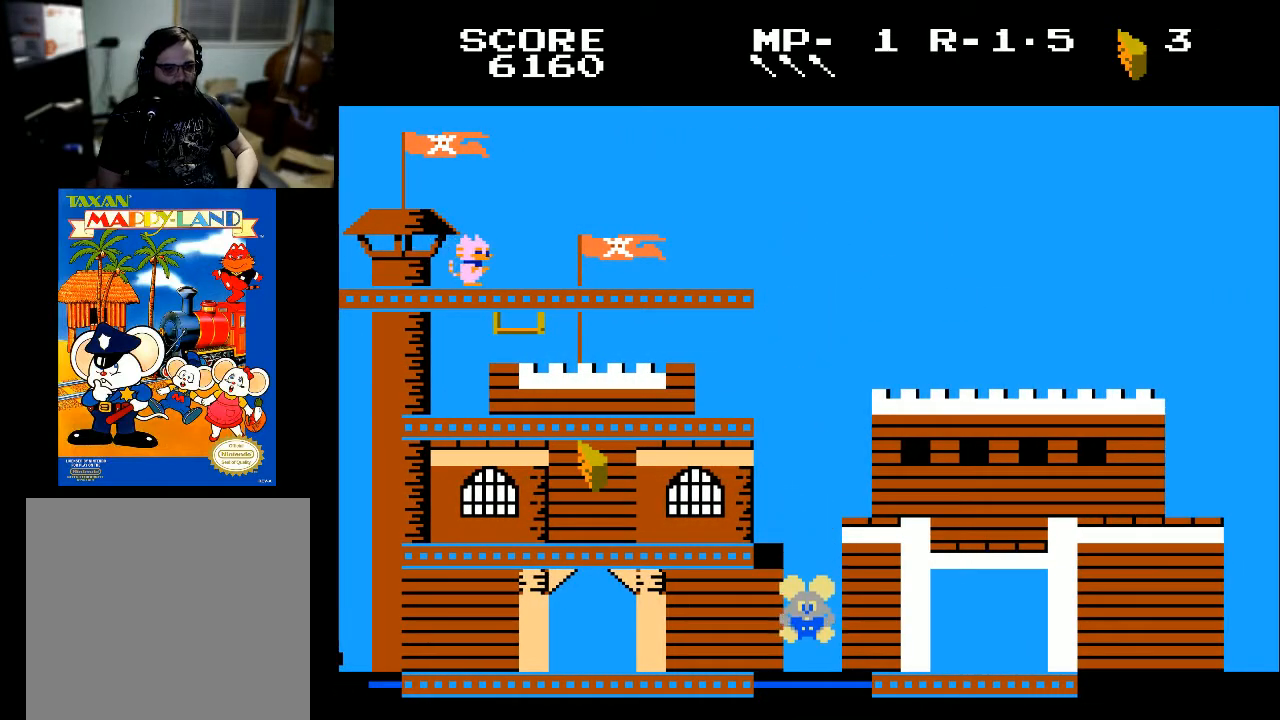
Gameplay with a controller (Xbox layout); each line is a JSON object with the inputs held at the frame after it. "events" lists button and stick changes between this image and that frame as [ms after this image, input, new state], when the widget could be followed in between.
{"buttons": ["DPAD_LEFT"], "left_stick": "center", "right_stick": "center", "events": [[367, "DPAD_LEFT", "down"]]}
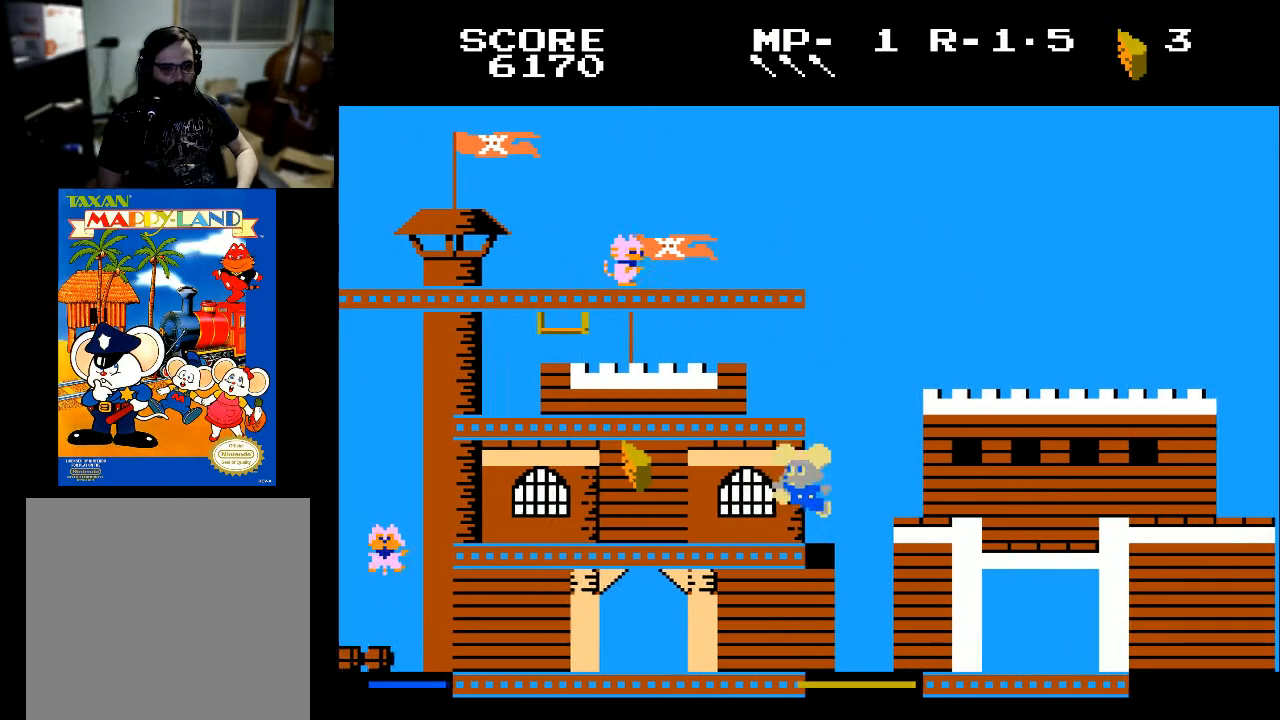
{"buttons": ["DPAD_LEFT"], "left_stick": "center", "right_stick": "center", "events": []}
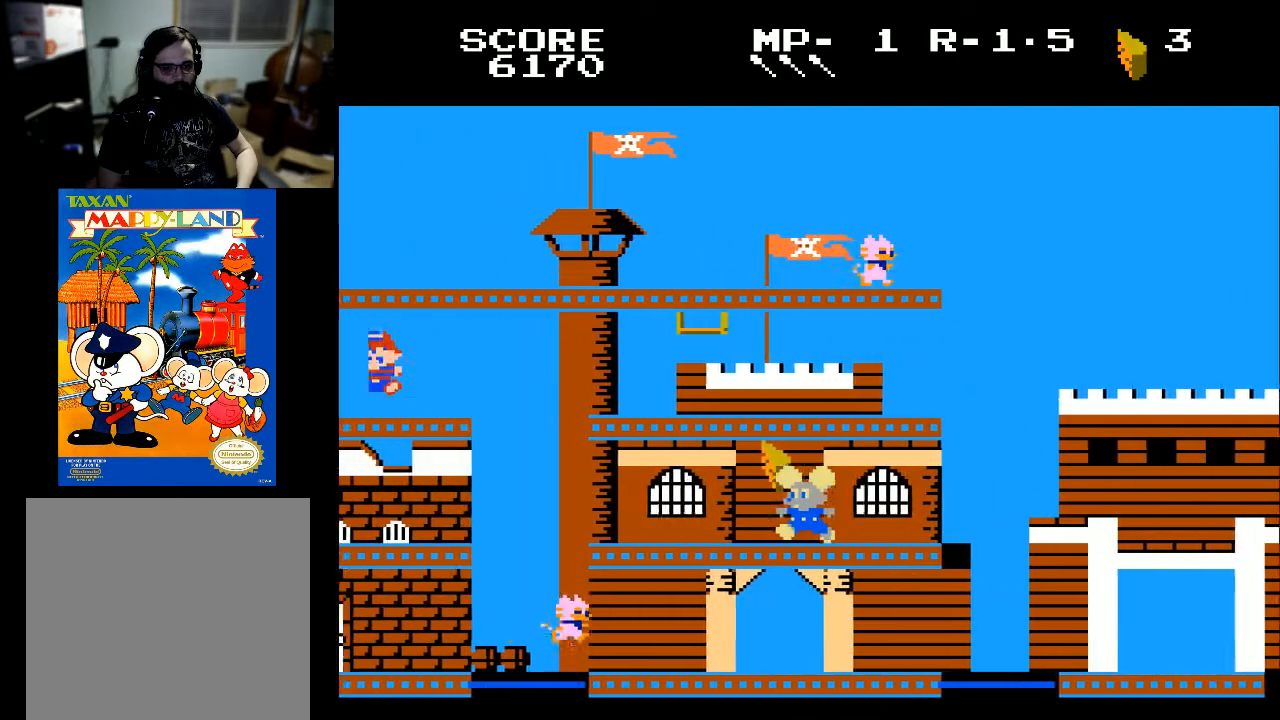
{"buttons": ["DPAD_RIGHT"], "left_stick": "center", "right_stick": "center", "events": [[33, "X", "down"], [133, "X", "up"], [233, "DPAD_LEFT", "up"], [233, "DPAD_RIGHT", "down"]]}
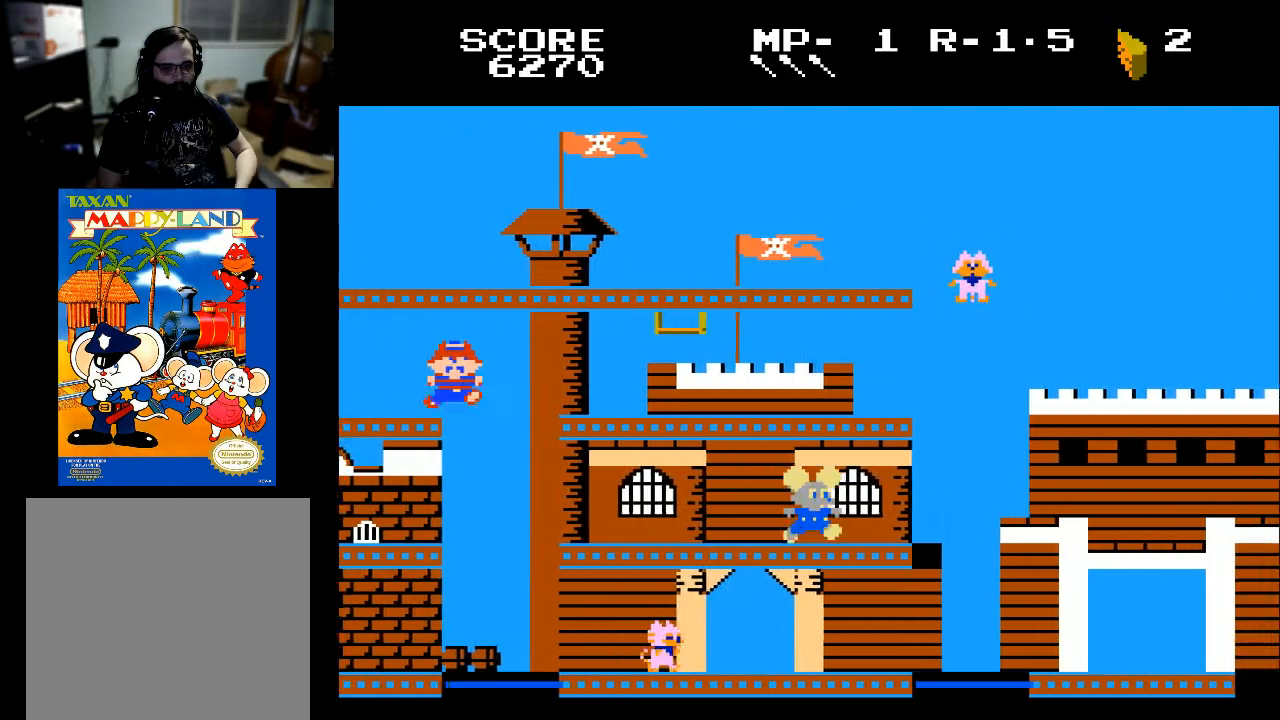
{"buttons": ["DPAD_RIGHT"], "left_stick": "center", "right_stick": "center", "events": [[300, "X", "down"], [400, "X", "up"]]}
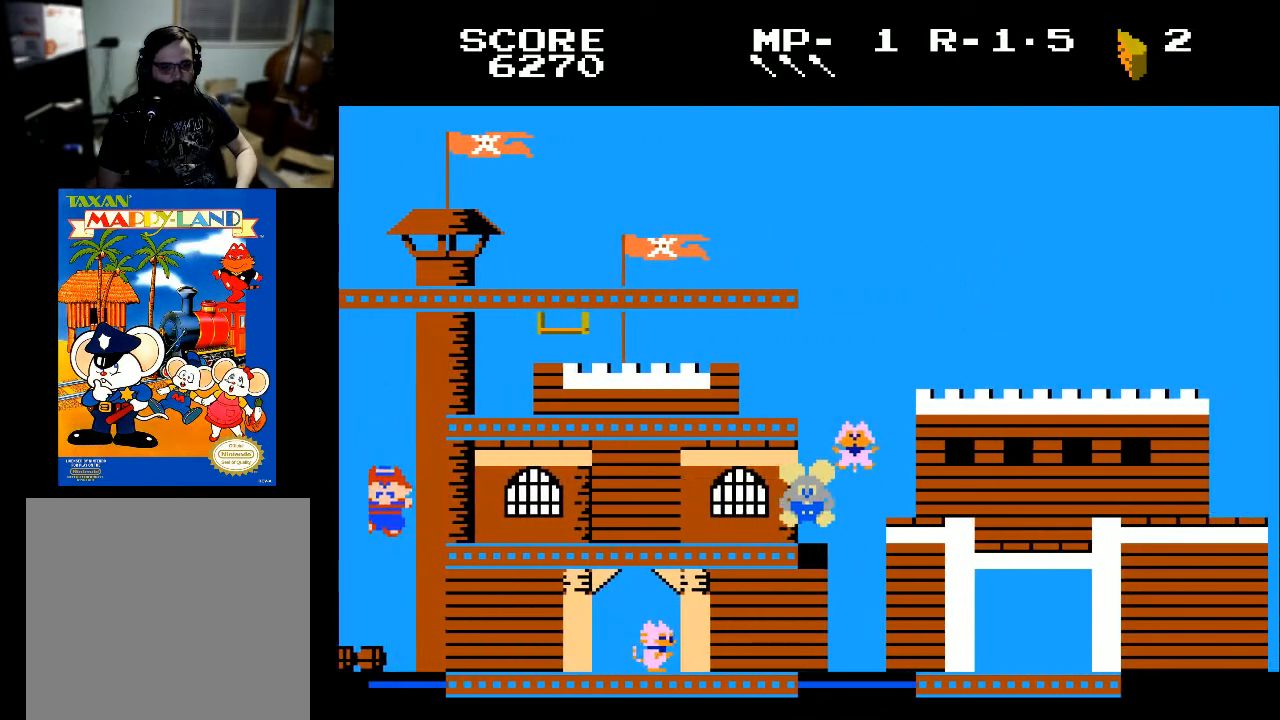
{"buttons": [], "left_stick": "center", "right_stick": "center", "events": [[467, "DPAD_RIGHT", "up"]]}
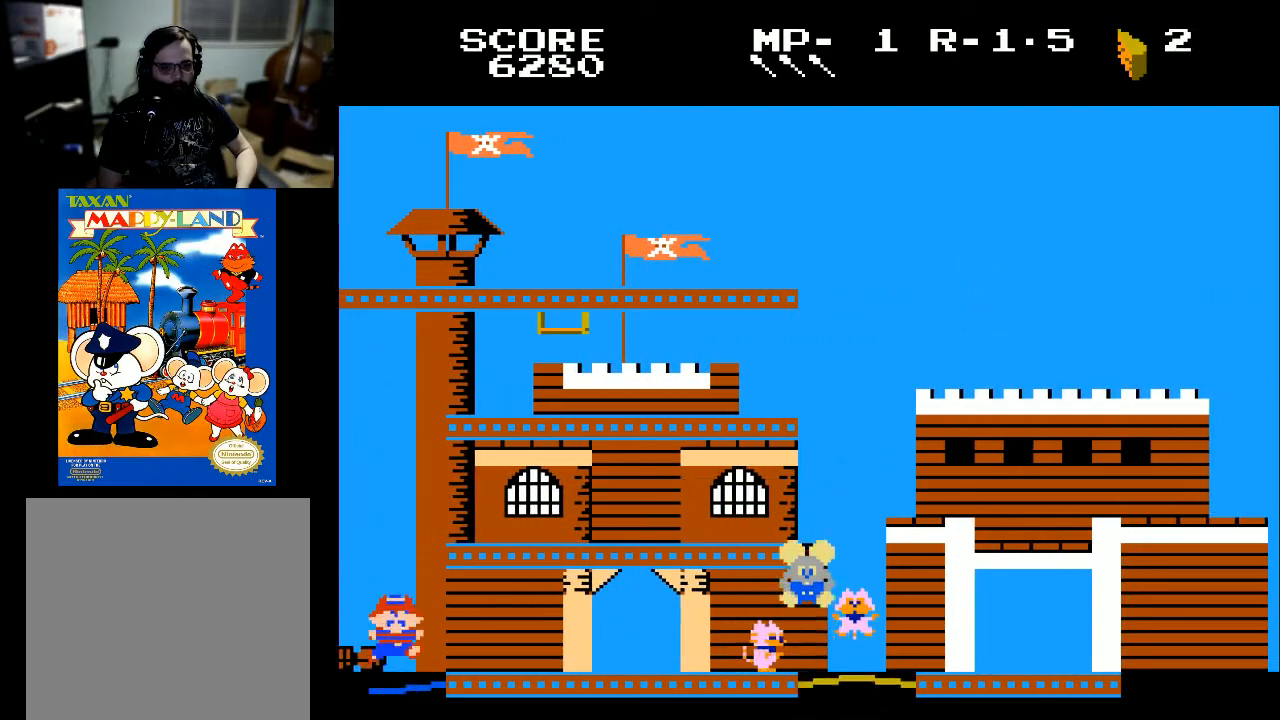
{"buttons": [], "left_stick": "center", "right_stick": "center", "events": [[267, "DPAD_RIGHT", "down"], [467, "DPAD_RIGHT", "up"]]}
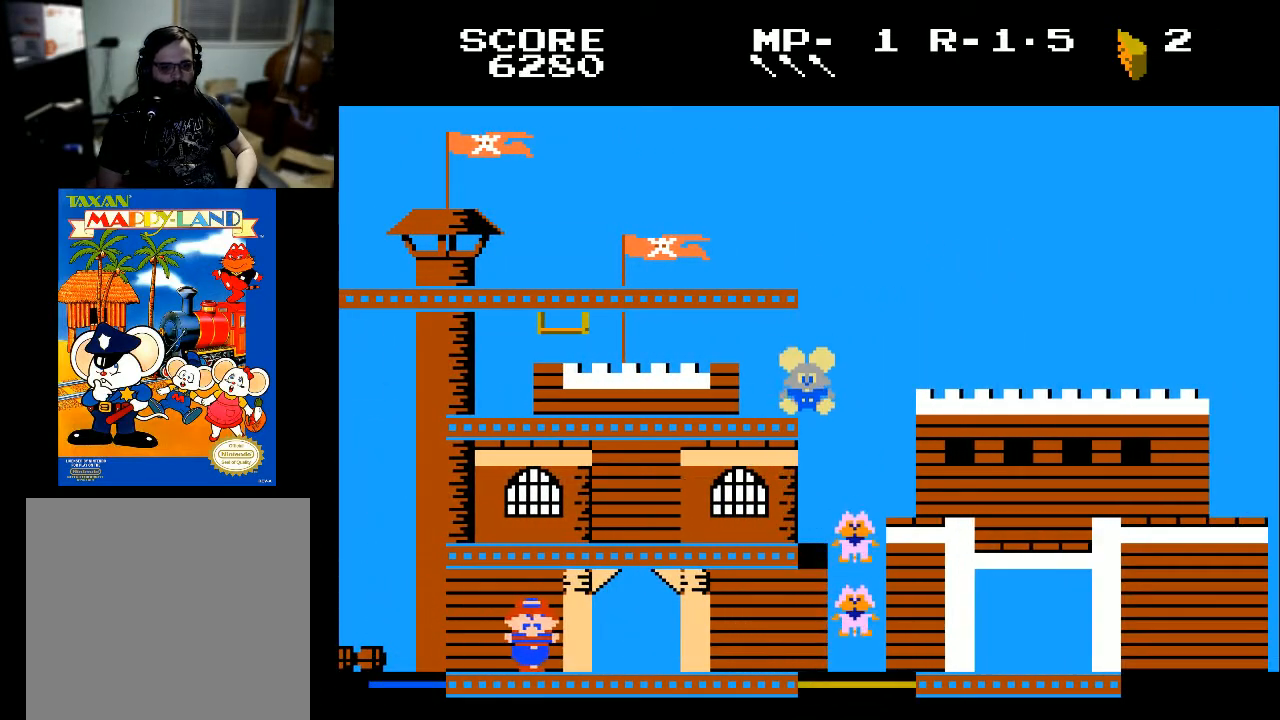
{"buttons": [], "left_stick": "center", "right_stick": "center", "events": [[233, "DPAD_RIGHT", "down"], [400, "DPAD_RIGHT", "up"]]}
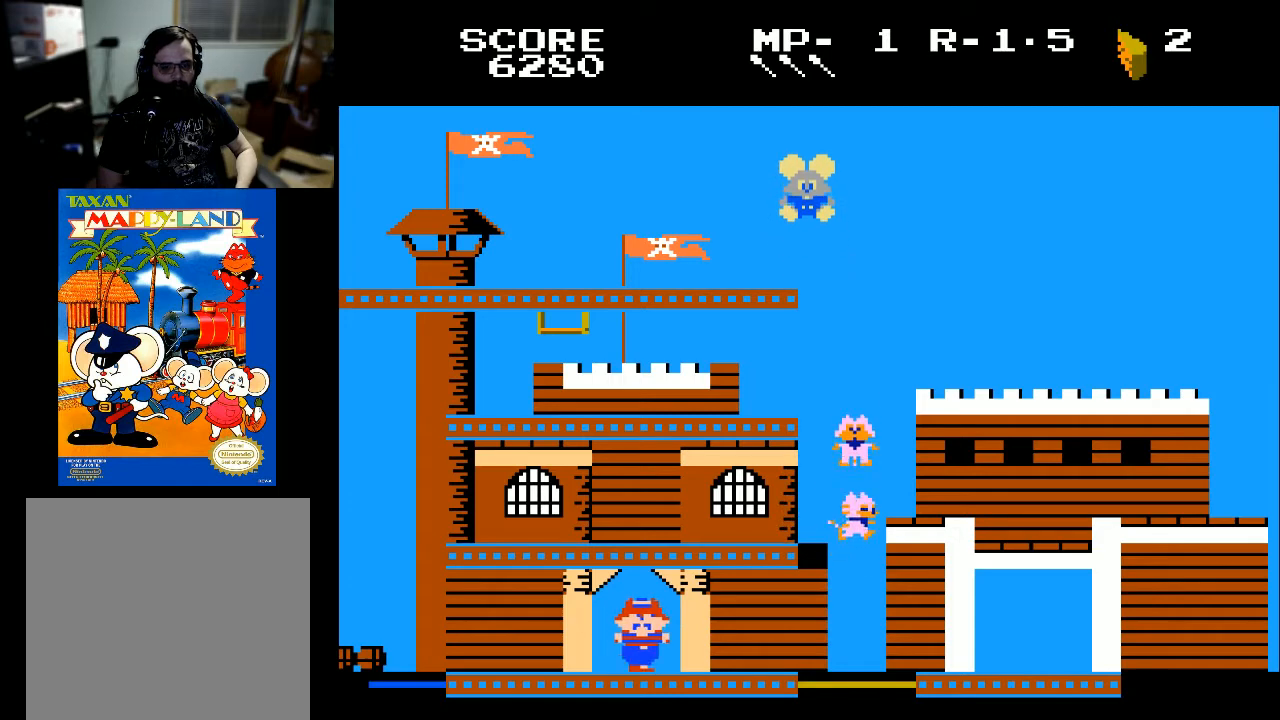
{"buttons": ["DPAD_RIGHT"], "left_stick": "center", "right_stick": "center", "events": [[33, "DPAD_RIGHT", "down"]]}
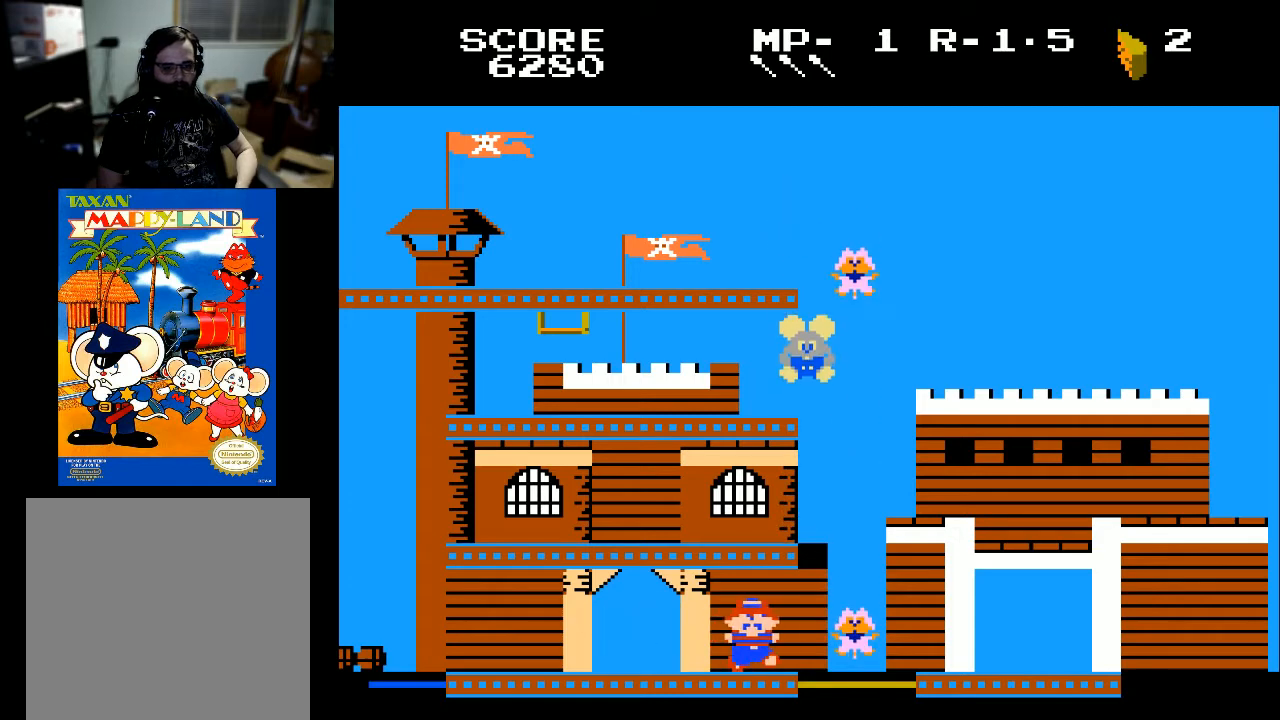
{"buttons": ["DPAD_RIGHT"], "left_stick": "center", "right_stick": "center", "events": []}
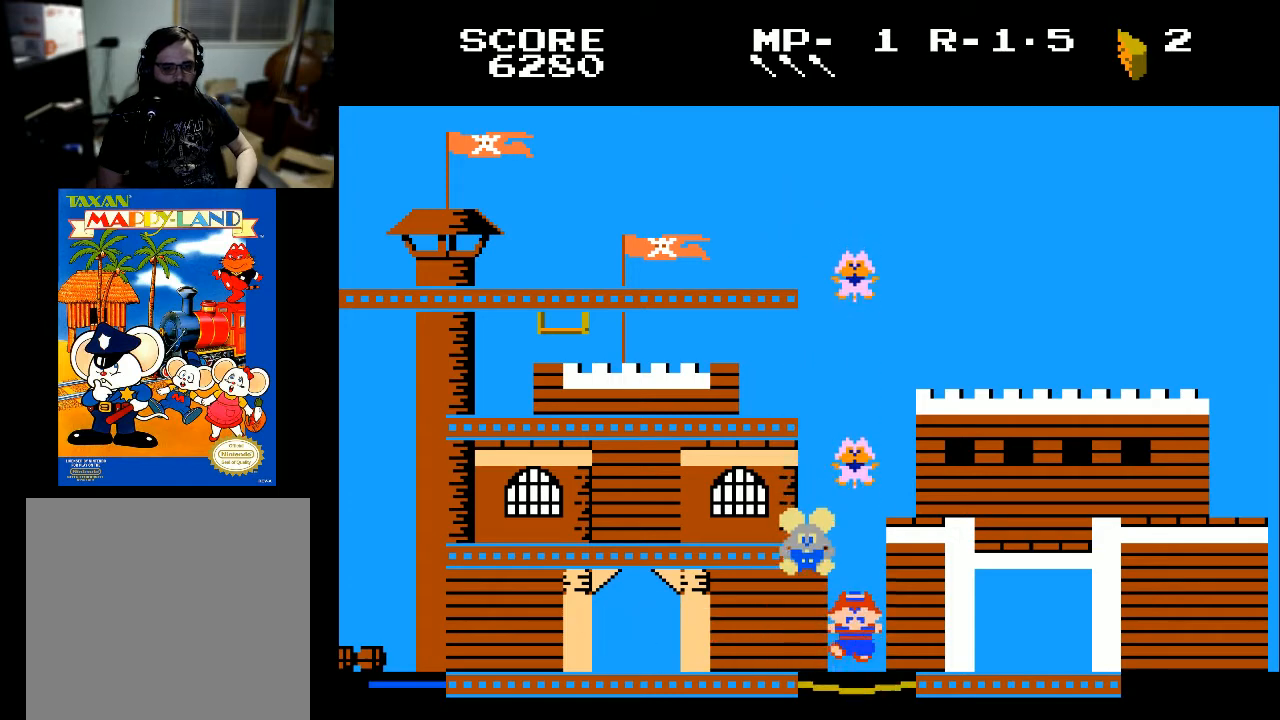
{"buttons": ["DPAD_RIGHT"], "left_stick": "center", "right_stick": "center", "events": []}
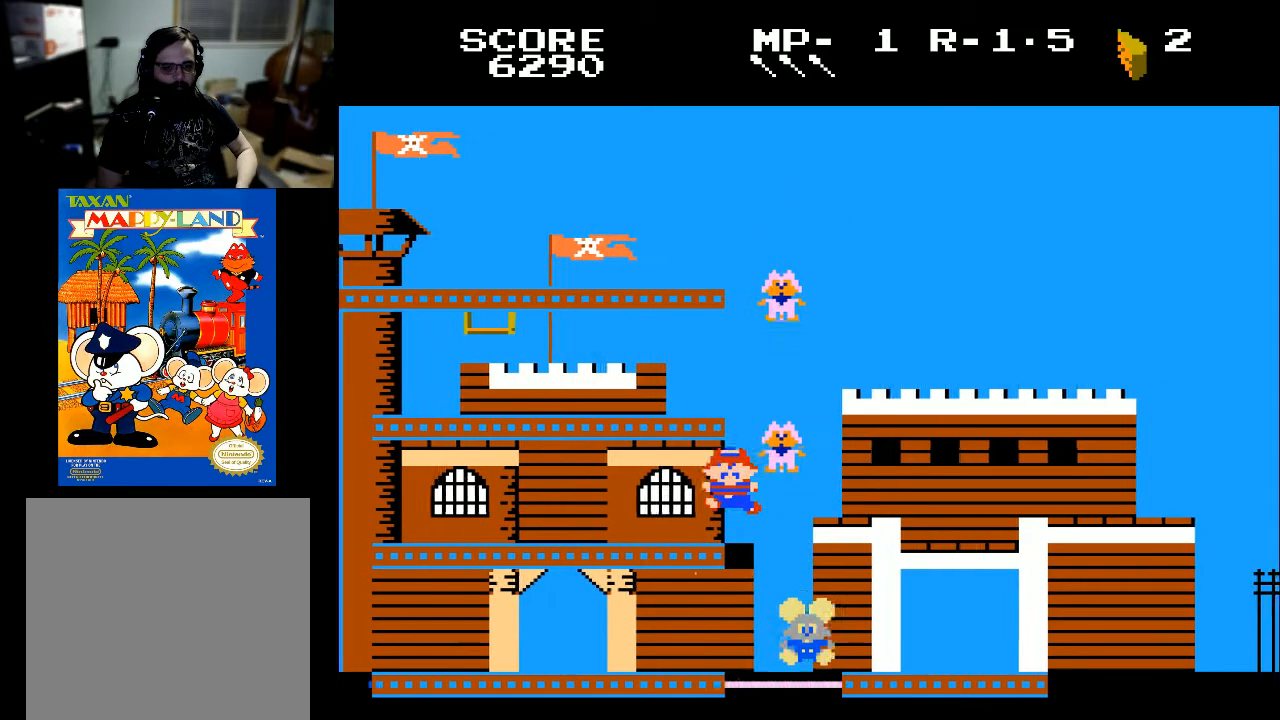
{"buttons": ["DPAD_RIGHT"], "left_stick": "center", "right_stick": "center", "events": []}
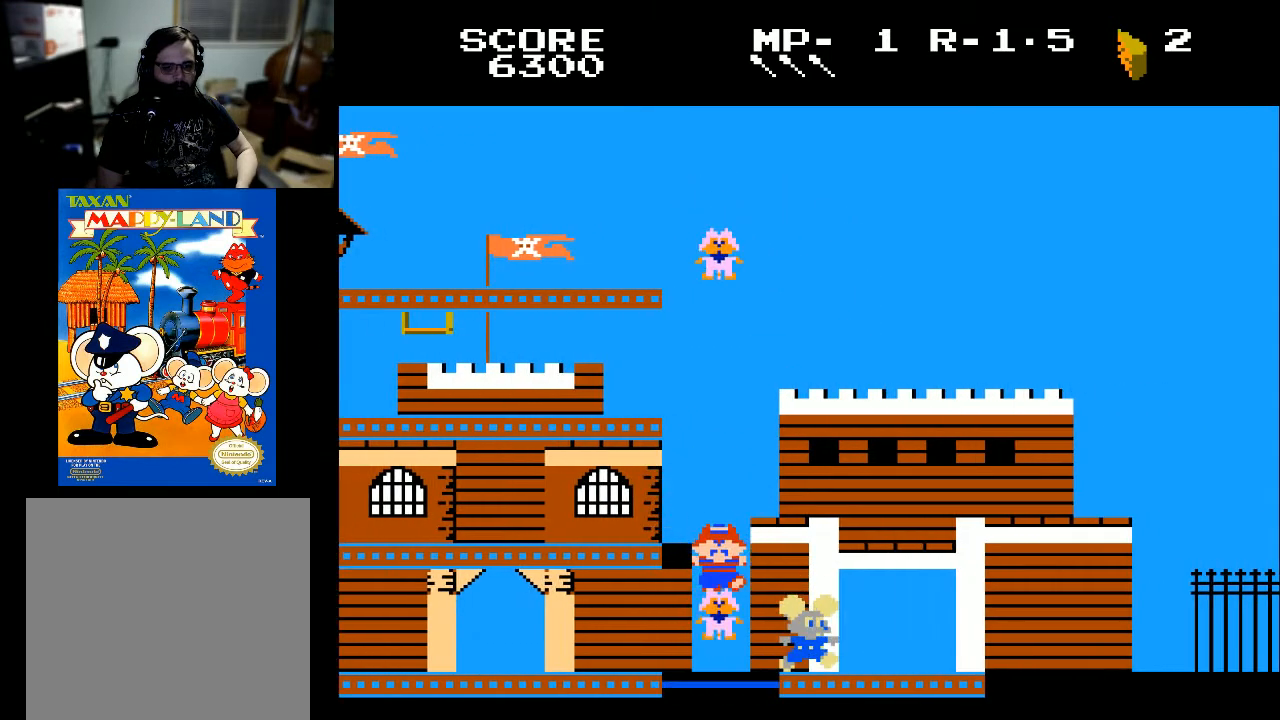
{"buttons": ["DPAD_RIGHT"], "left_stick": "center", "right_stick": "center", "events": [[367, "X", "down"], [500, "X", "up"]]}
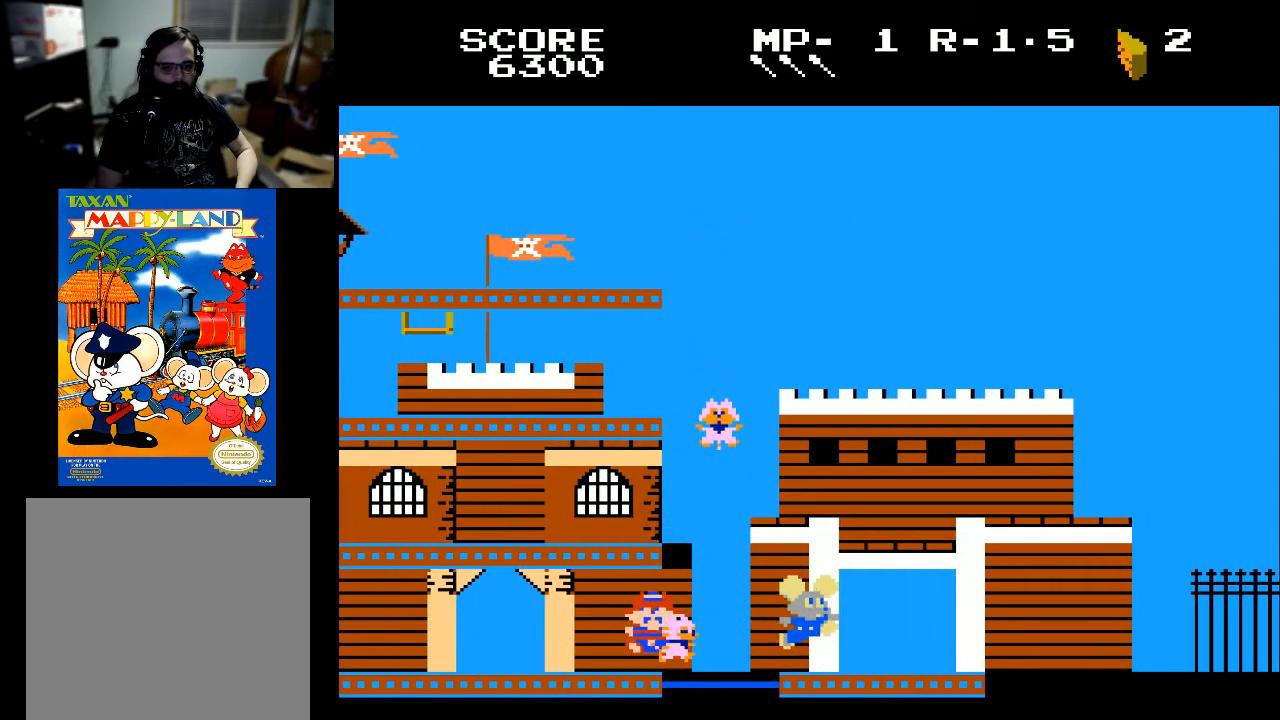
{"buttons": ["DPAD_LEFT"], "left_stick": "center", "right_stick": "center", "events": [[133, "DPAD_RIGHT", "up"], [200, "DPAD_LEFT", "down"], [233, "X", "down"], [333, "X", "up"]]}
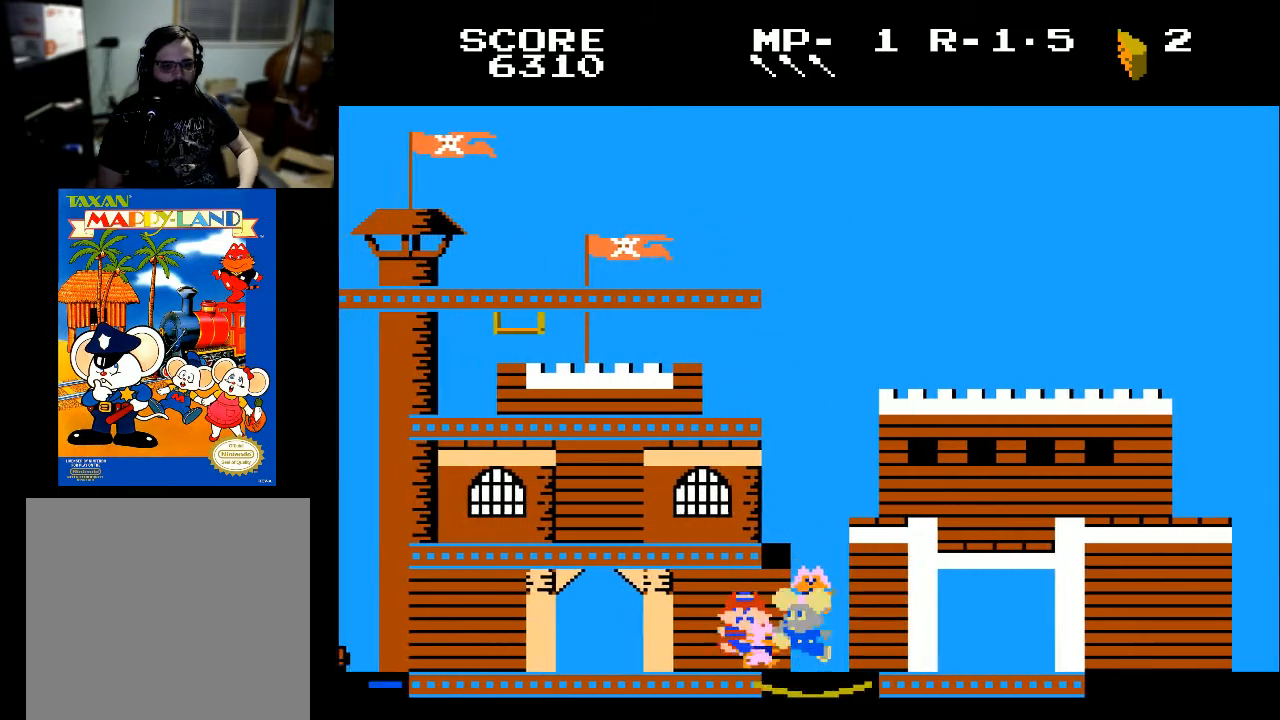
{"buttons": ["DPAD_RIGHT"], "left_stick": "center", "right_stick": "center", "events": [[200, "DPAD_LEFT", "up"], [500, "DPAD_RIGHT", "down"]]}
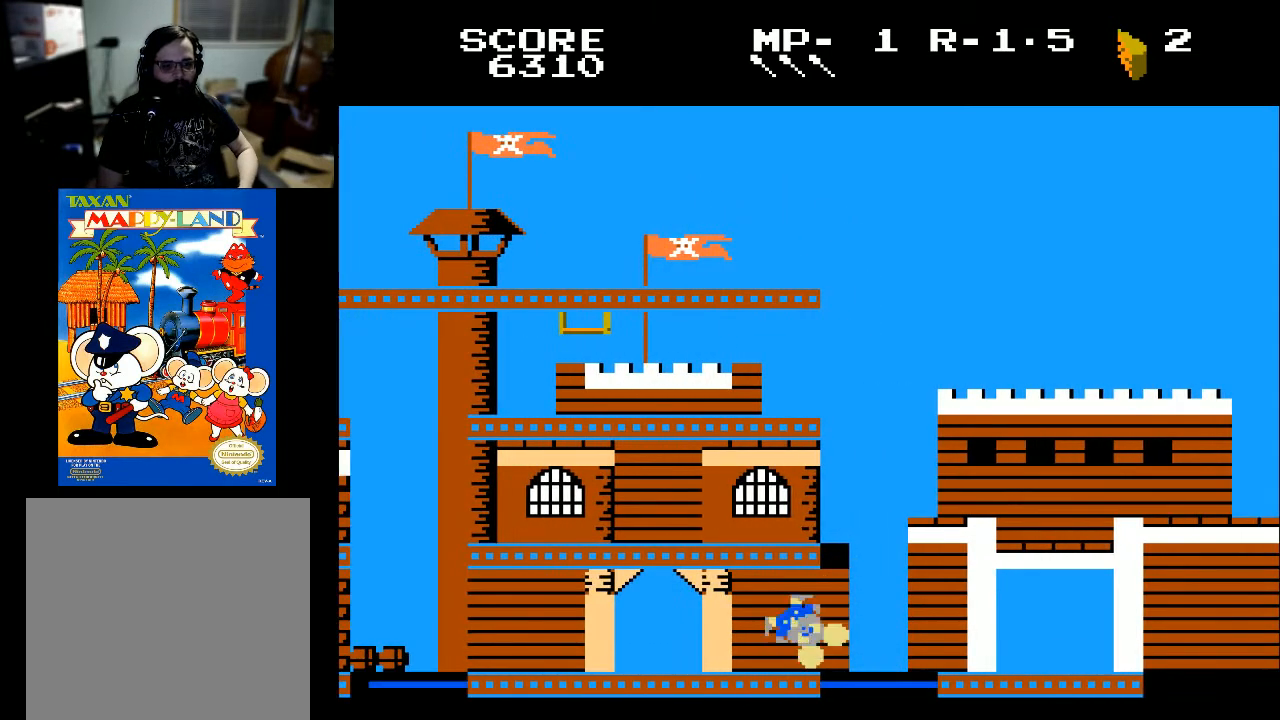
{"buttons": [], "left_stick": "center", "right_stick": "center", "events": [[300, "DPAD_RIGHT", "up"]]}
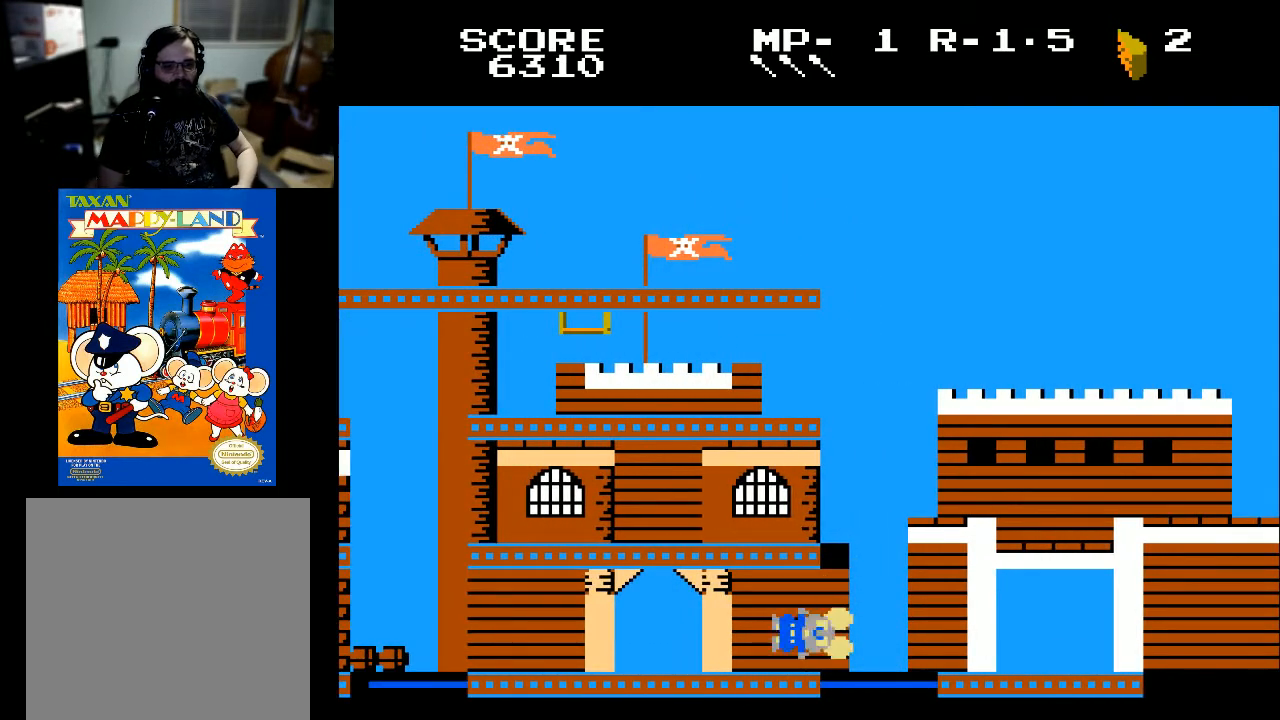
{"buttons": [], "left_stick": "center", "right_stick": "center", "events": []}
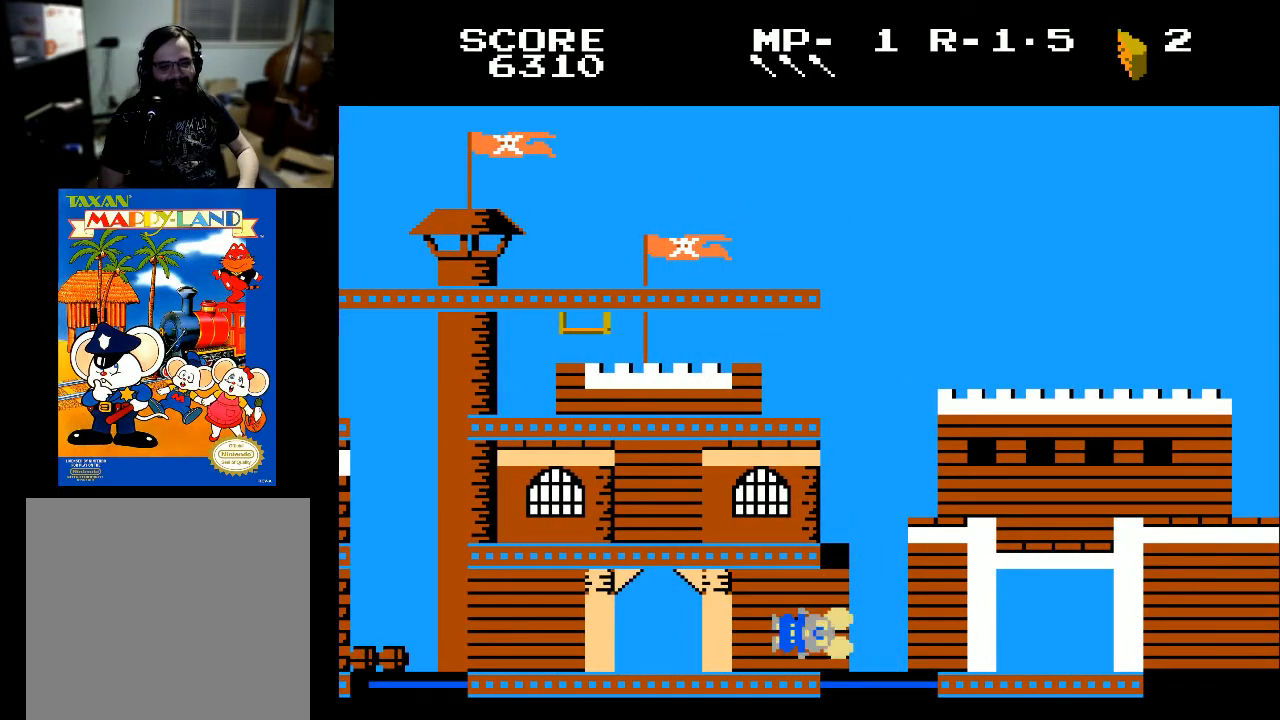
{"buttons": [], "left_stick": "center", "right_stick": "center", "events": []}
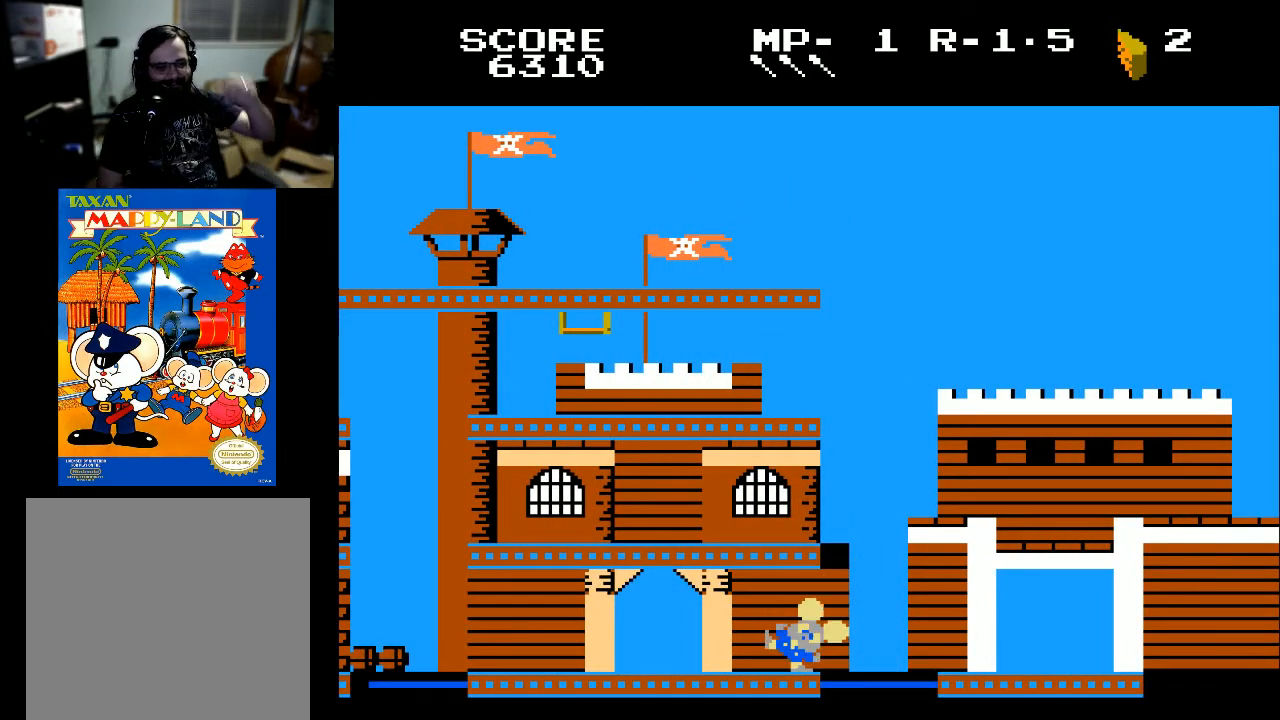
{"buttons": [], "left_stick": "center", "right_stick": "center", "events": []}
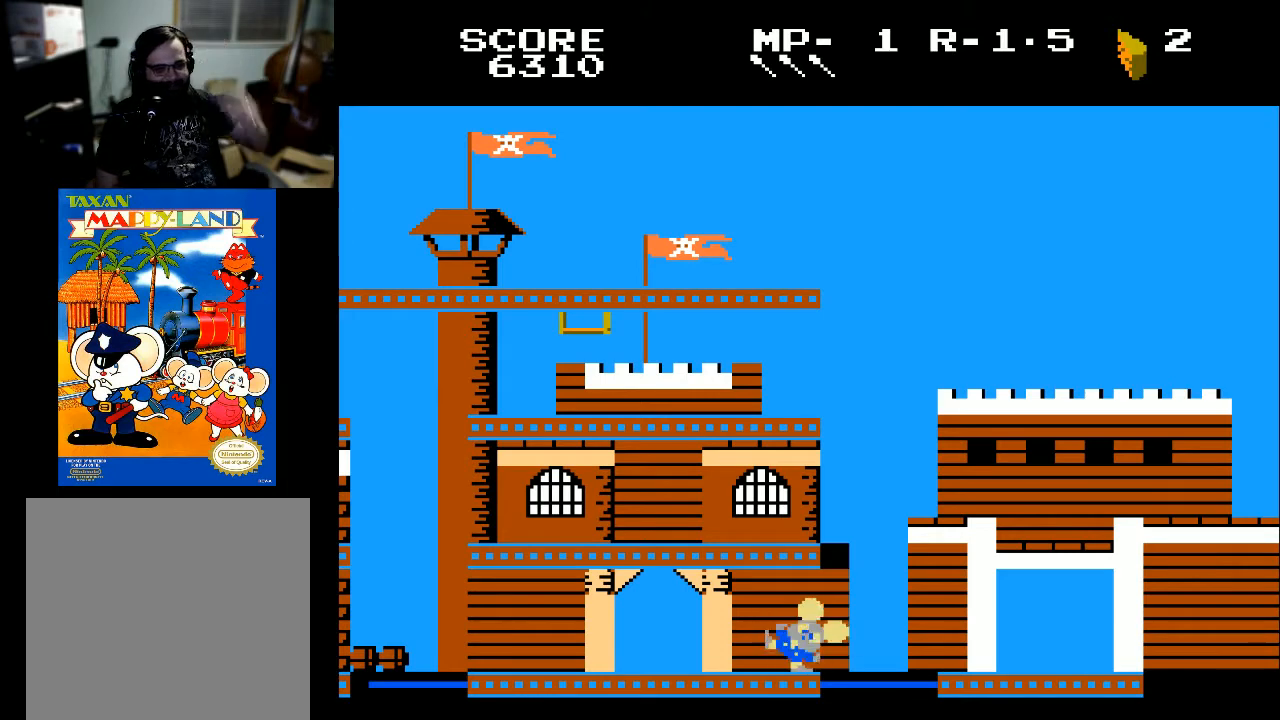
{"buttons": [], "left_stick": "center", "right_stick": "center", "events": []}
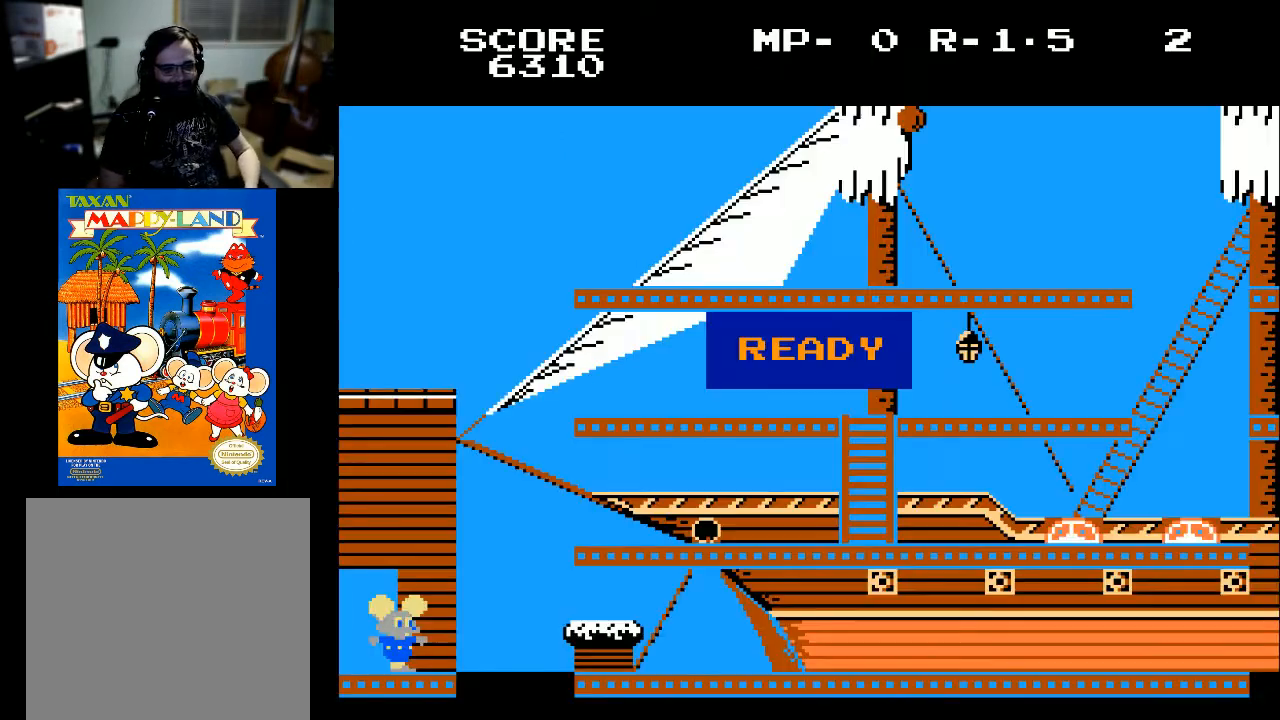
{"buttons": [], "left_stick": "center", "right_stick": "center", "events": []}
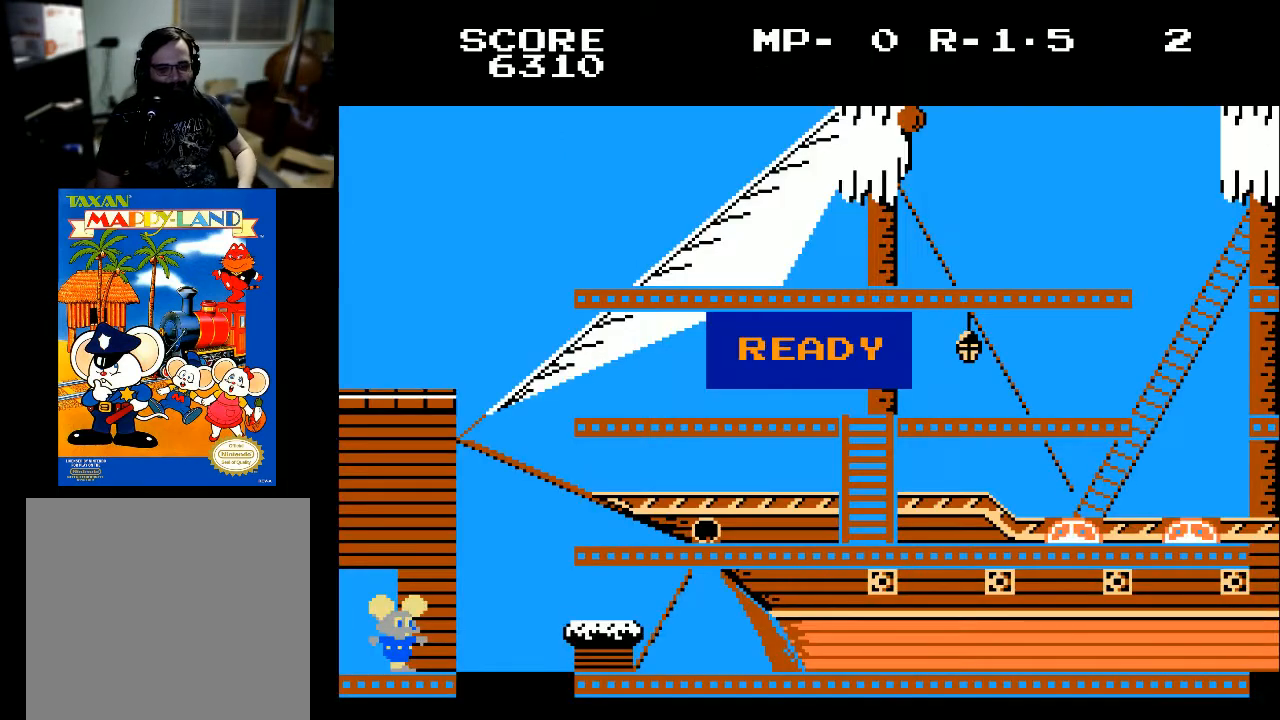
{"buttons": ["DPAD_RIGHT"], "left_stick": "center", "right_stick": "center", "events": [[67, "DPAD_RIGHT", "down"], [100, "X", "down"], [200, "X", "up"]]}
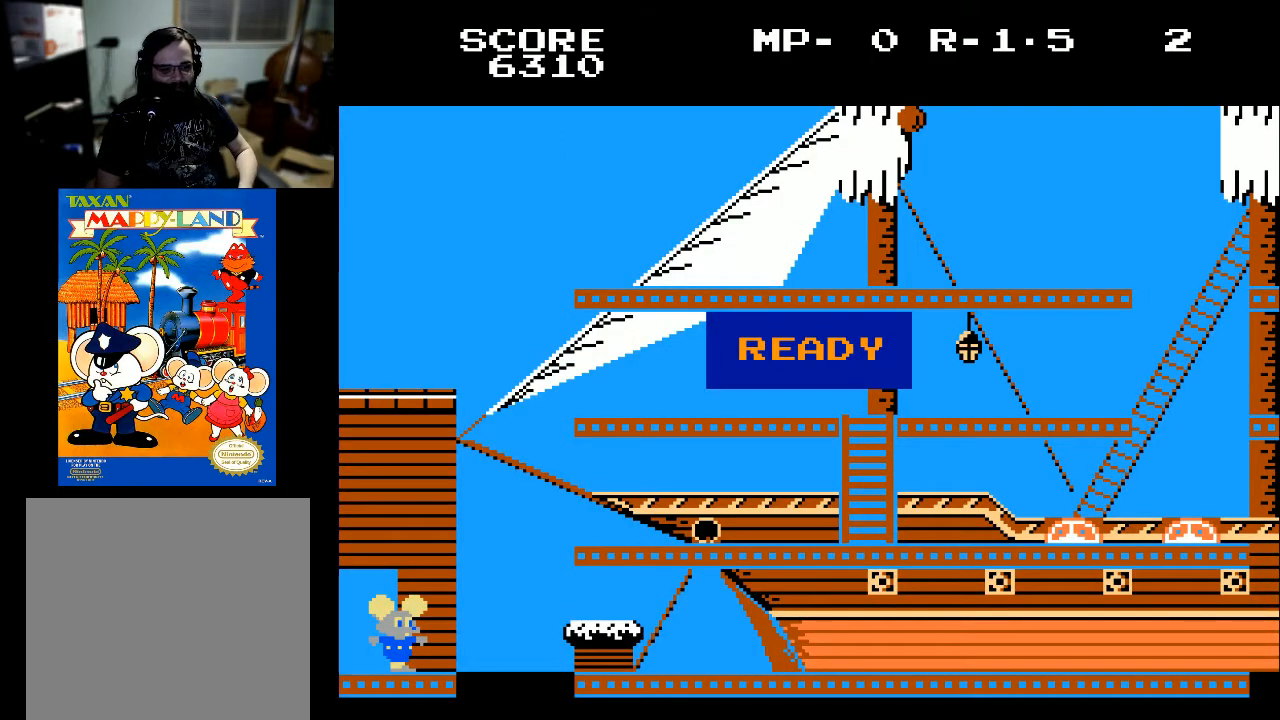
{"buttons": ["DPAD_RIGHT"], "left_stick": "center", "right_stick": "center", "events": []}
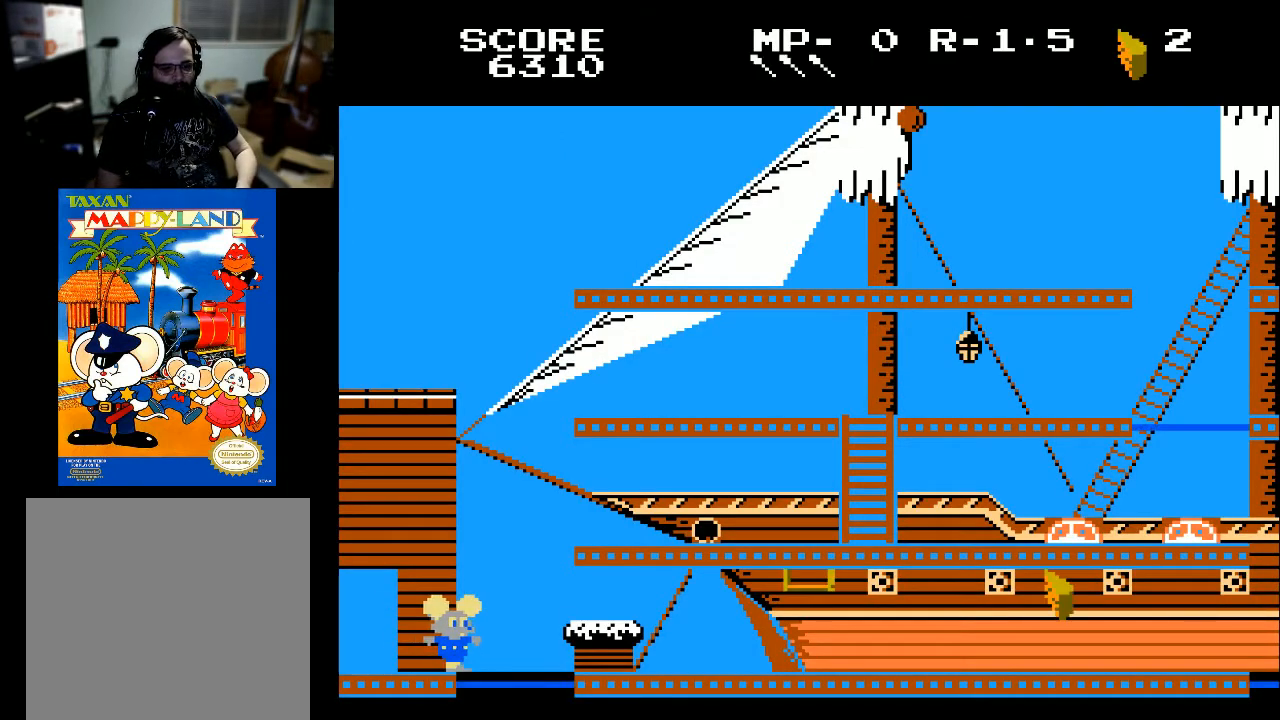
{"buttons": ["DPAD_RIGHT"], "left_stick": "center", "right_stick": "center", "events": [[233, "DPAD_RIGHT", "up"], [500, "DPAD_RIGHT", "down"]]}
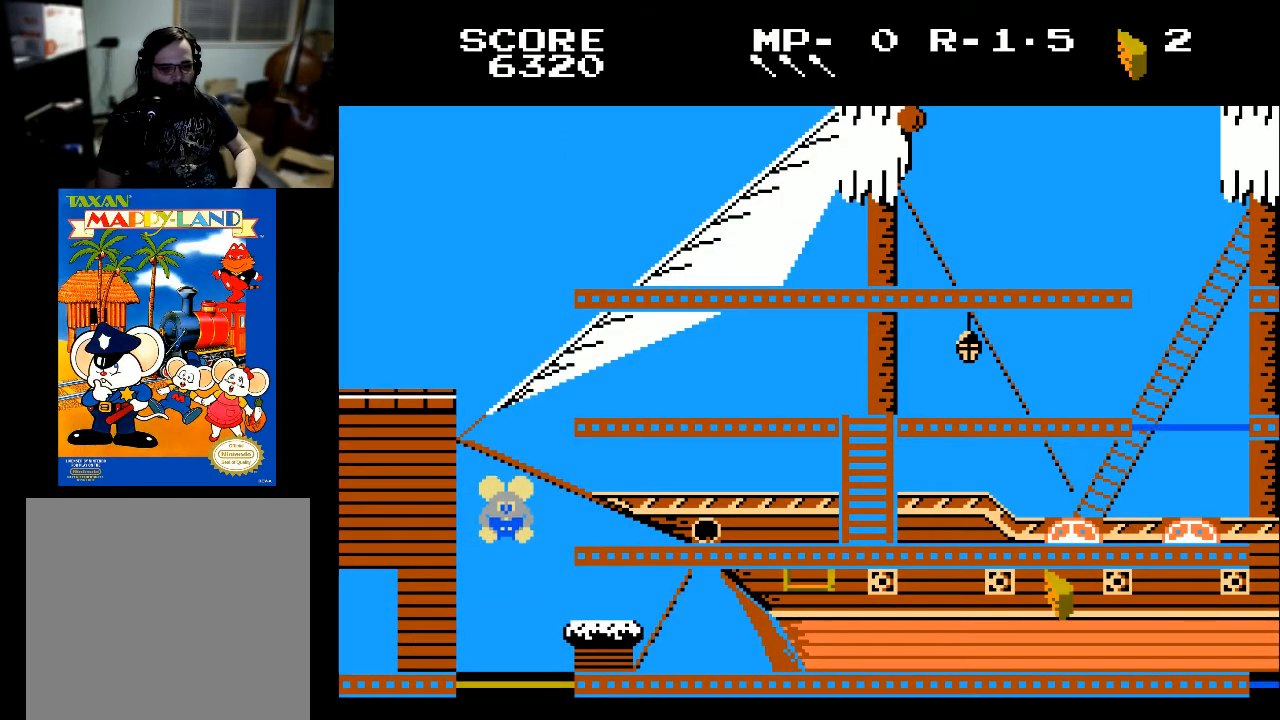
{"buttons": [], "left_stick": "center", "right_stick": "center", "events": [[100, "DPAD_RIGHT", "up"], [233, "DPAD_LEFT", "down"], [300, "DPAD_LEFT", "up"]]}
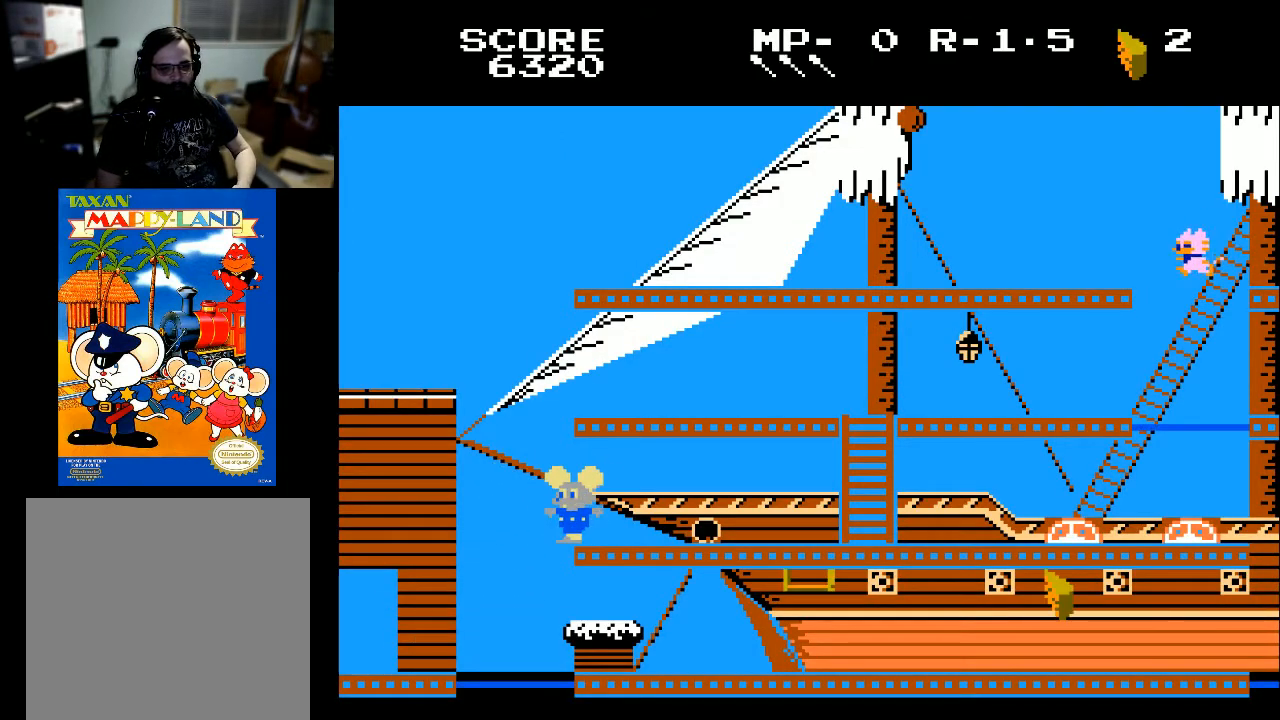
{"buttons": [], "left_stick": "center", "right_stick": "center", "events": [[200, "DPAD_LEFT", "down"], [367, "DPAD_LEFT", "up"]]}
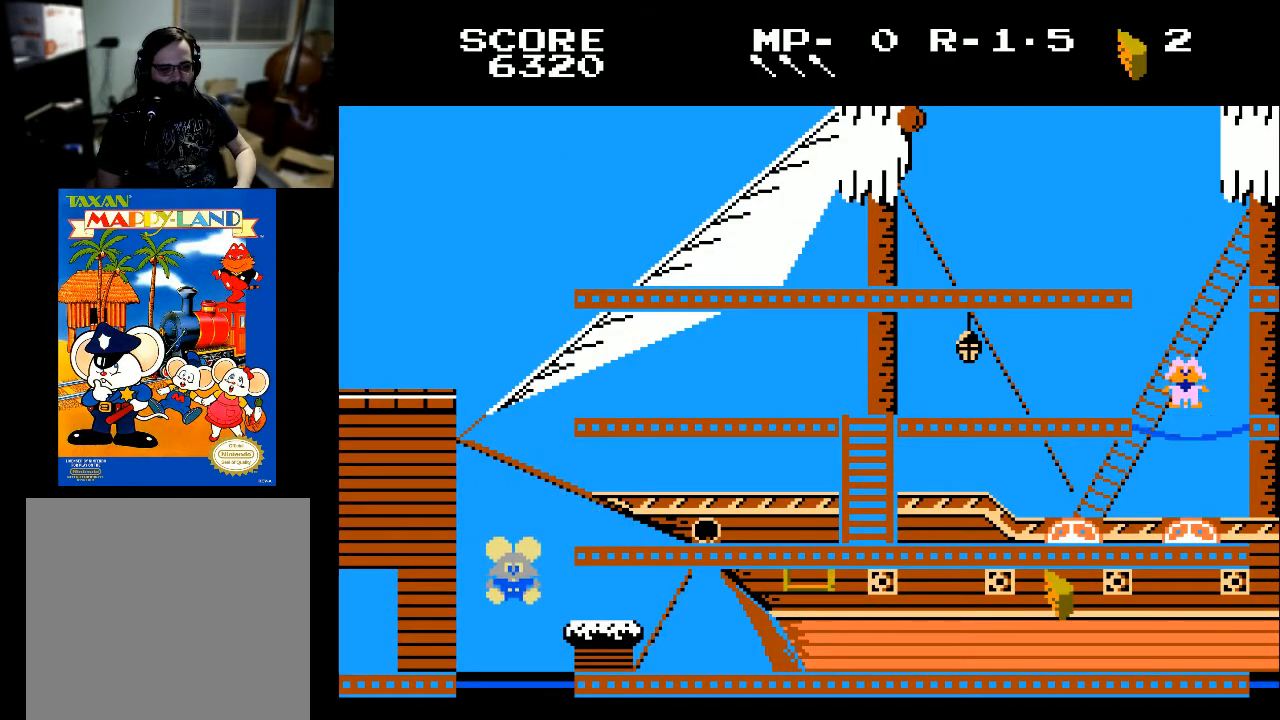
{"buttons": ["DPAD_RIGHT"], "left_stick": "center", "right_stick": "center", "events": [[67, "DPAD_RIGHT", "down"]]}
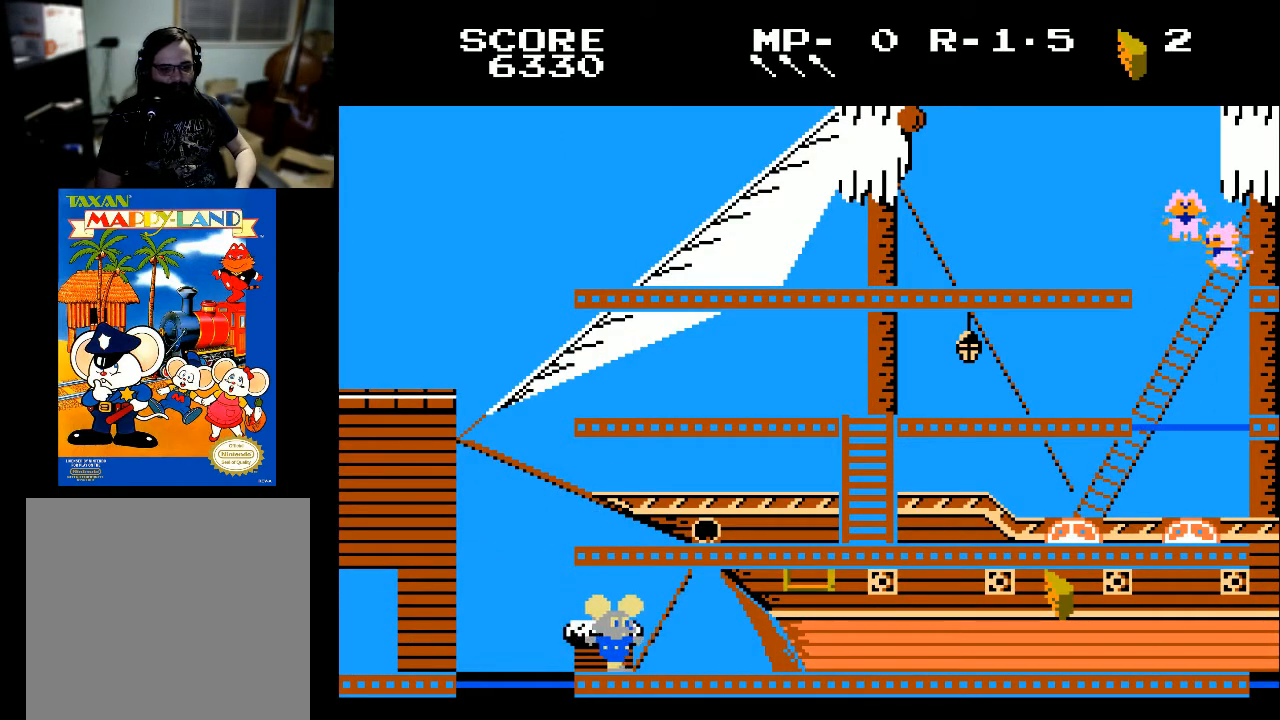
{"buttons": ["DPAD_RIGHT"], "left_stick": "center", "right_stick": "center", "events": []}
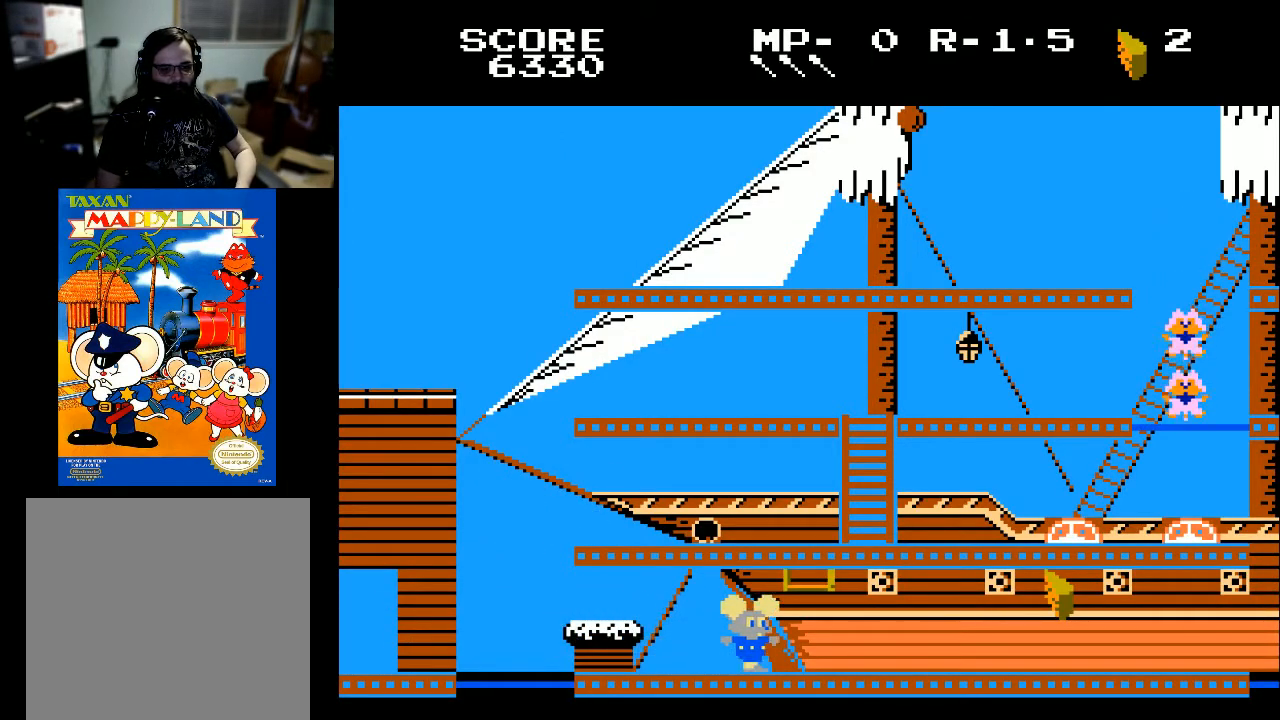
{"buttons": ["DPAD_RIGHT"], "left_stick": "center", "right_stick": "center", "events": []}
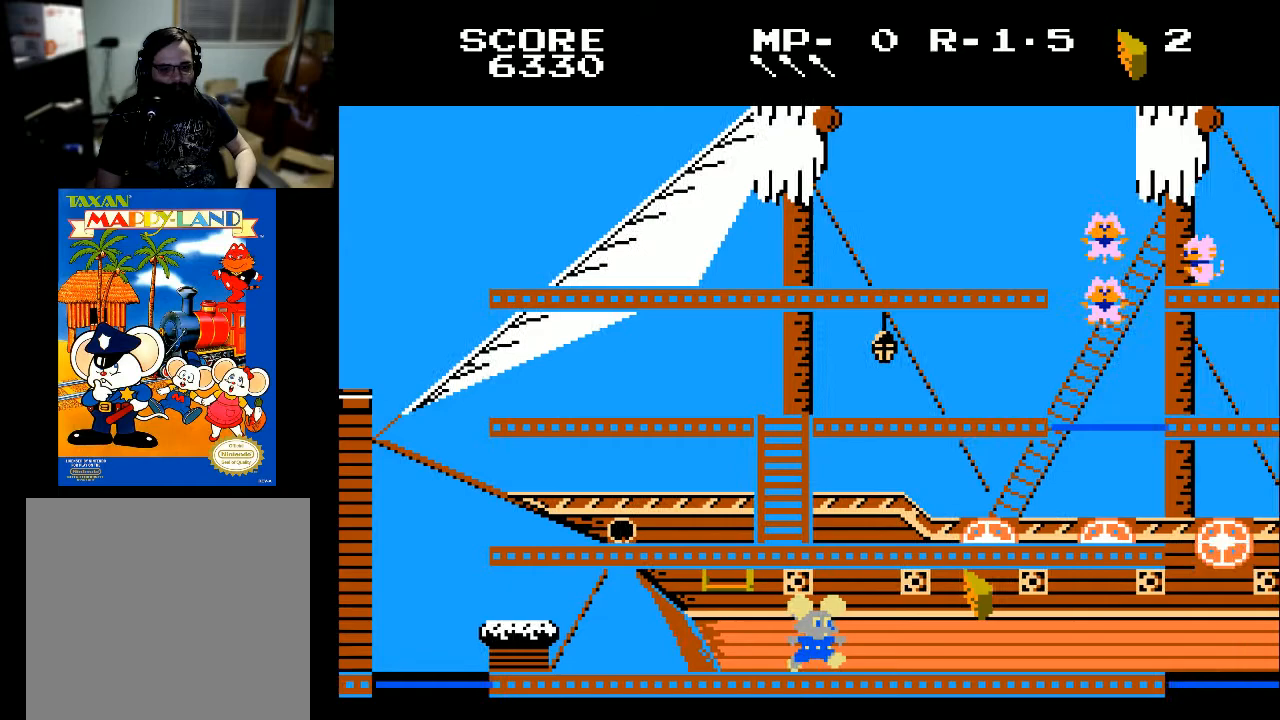
{"buttons": ["DPAD_RIGHT"], "left_stick": "center", "right_stick": "center", "events": []}
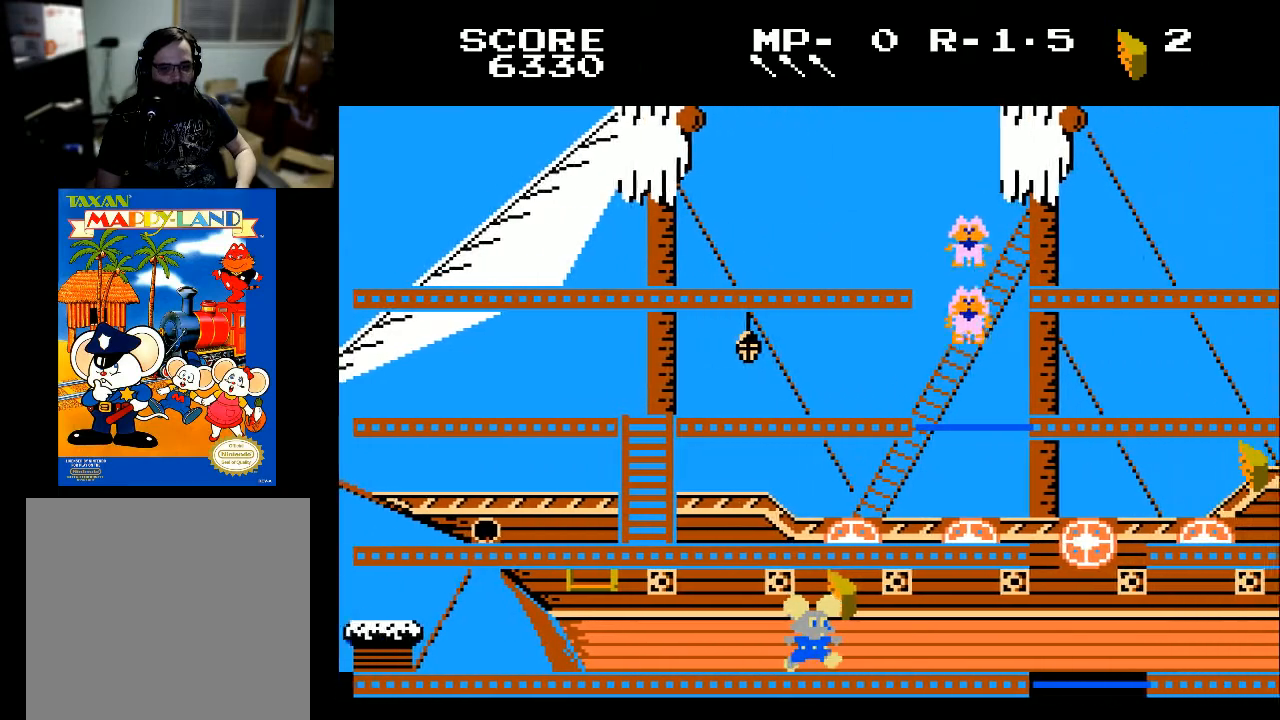
{"buttons": ["DPAD_RIGHT"], "left_stick": "center", "right_stick": "center", "events": [[33, "X", "down"], [133, "X", "up"]]}